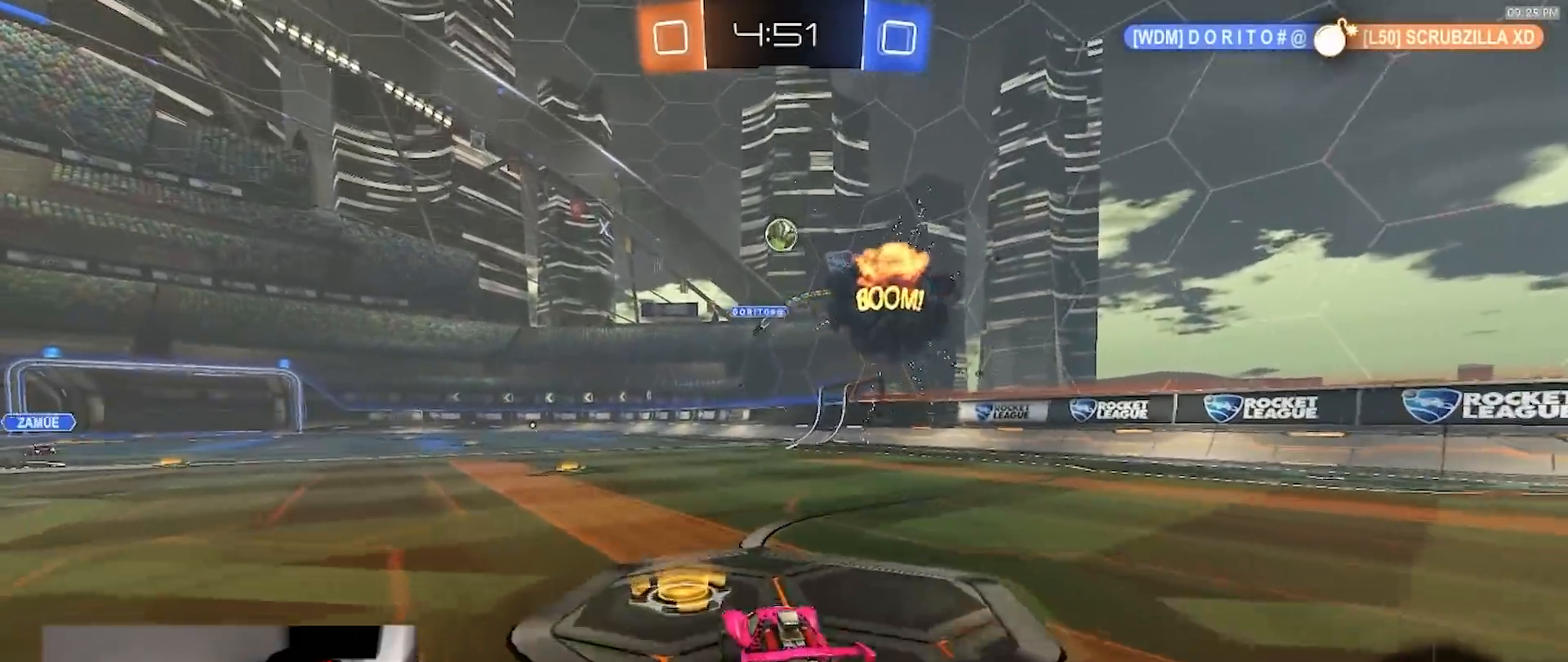
Gameplay with a controller (PlayStation layout); each line is a JSON object with the inputs held at the frame after it (dt_ms = milliseconds from this image to that frame). "events" lists button and stick changes between this image and that frame as [ms after this image, input, new state], when the widget could be followed in between. Not read: R3 TOUCHPAD.
{"dt_ms": 500, "buttons": ["R2"], "left_stick": "center", "right_stick": "center", "events": [[83, "left_stick", "center"], [267, "left_stick", "right"], [333, "R1", "up"], [400, "left_stick", "center"]]}
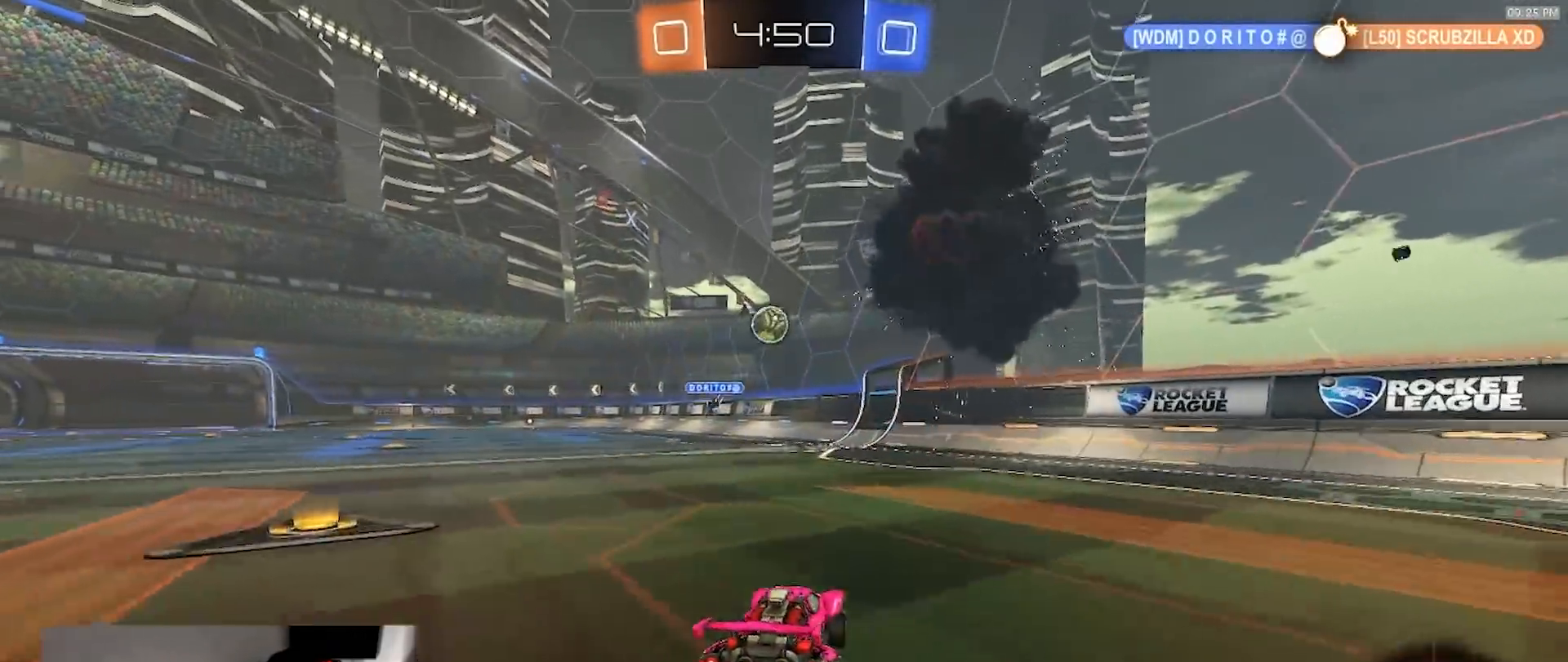
{"dt_ms": 500, "buttons": ["R2"], "left_stick": "center", "right_stick": "center", "events": [[17, "left_stick", "left"], [117, "left_stick", "center"], [367, "left_stick", "left"], [500, "left_stick", "center"]]}
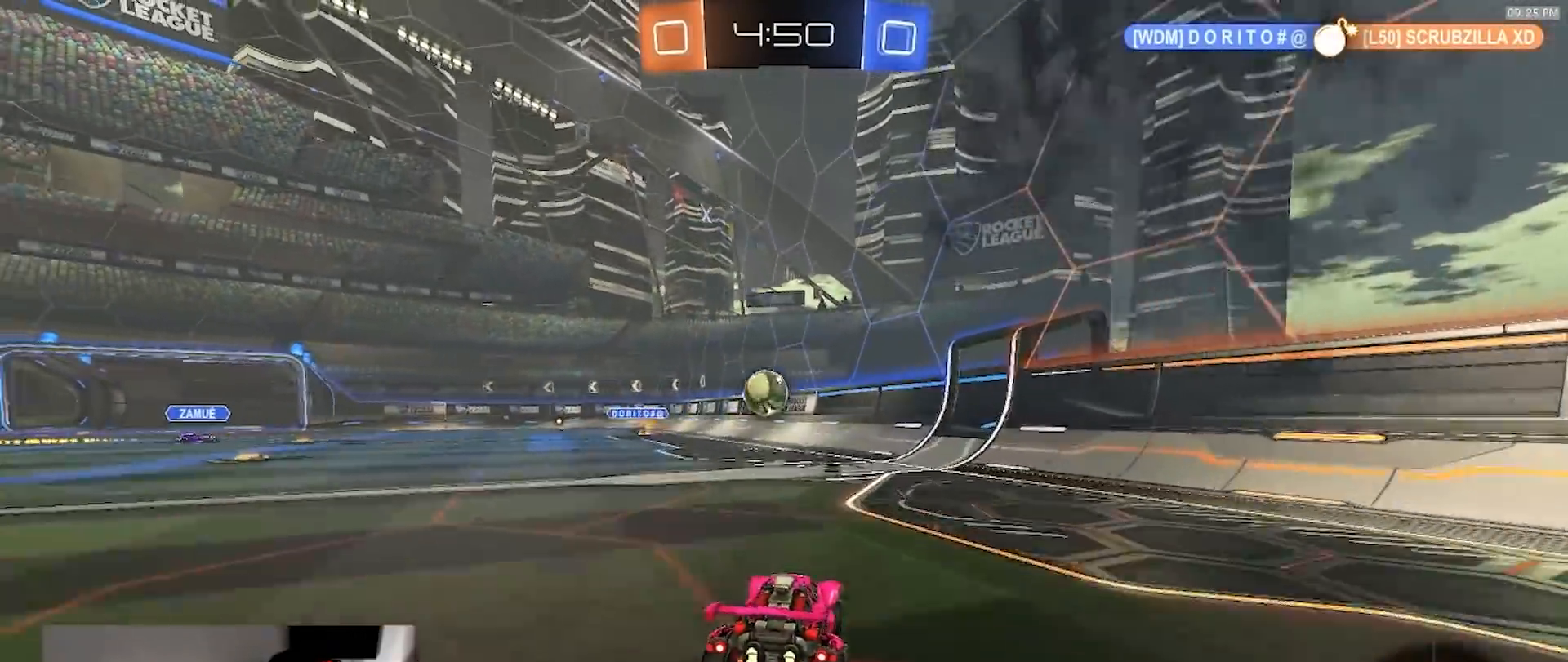
{"dt_ms": 500, "buttons": ["R2"], "left_stick": "center", "right_stick": "center", "events": [[100, "left_stick", "right"], [233, "left_stick", "center"]]}
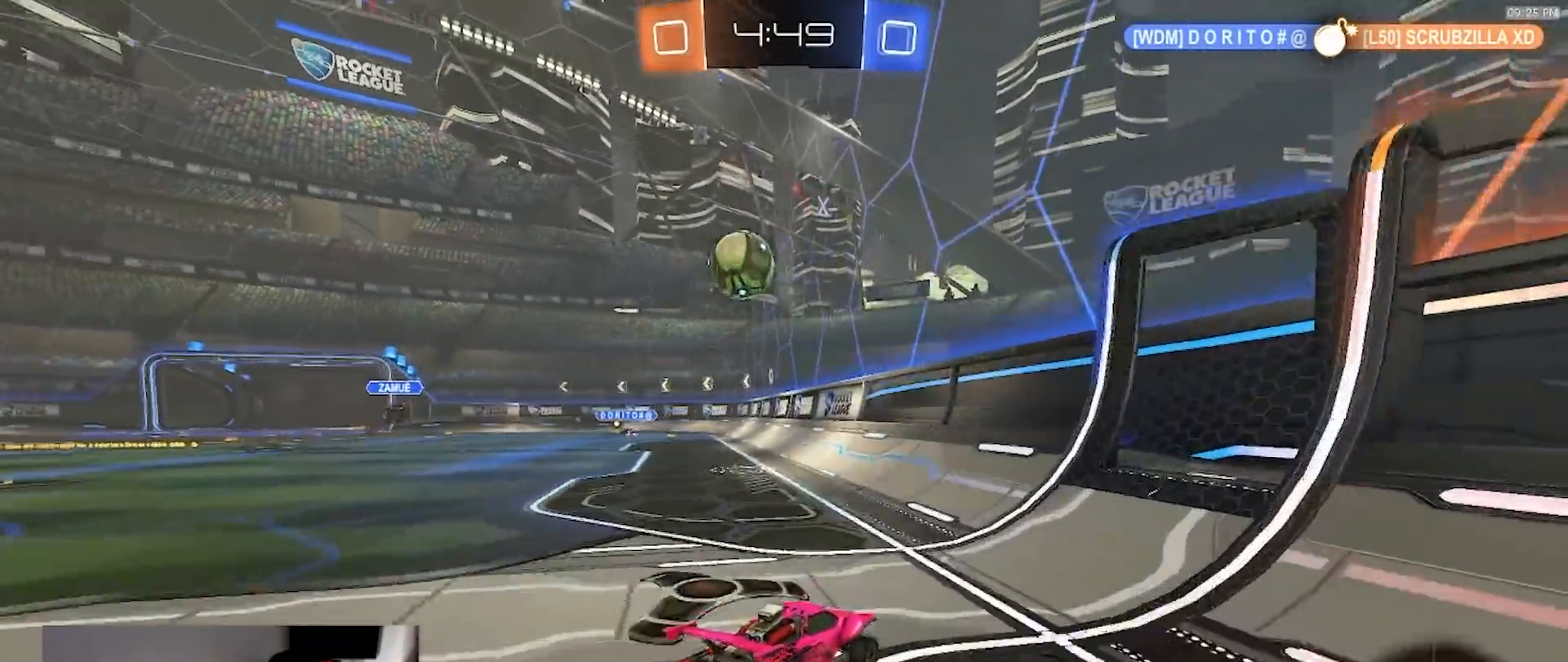
{"dt_ms": 500, "buttons": ["R2"], "left_stick": "right", "right_stick": "center", "events": [[17, "left_stick", "right"], [150, "L2", "down"], [167, "R2", "up"], [283, "R2", "down"], [383, "L1", "down"], [383, "L2", "up"], [500, "L1", "up"]]}
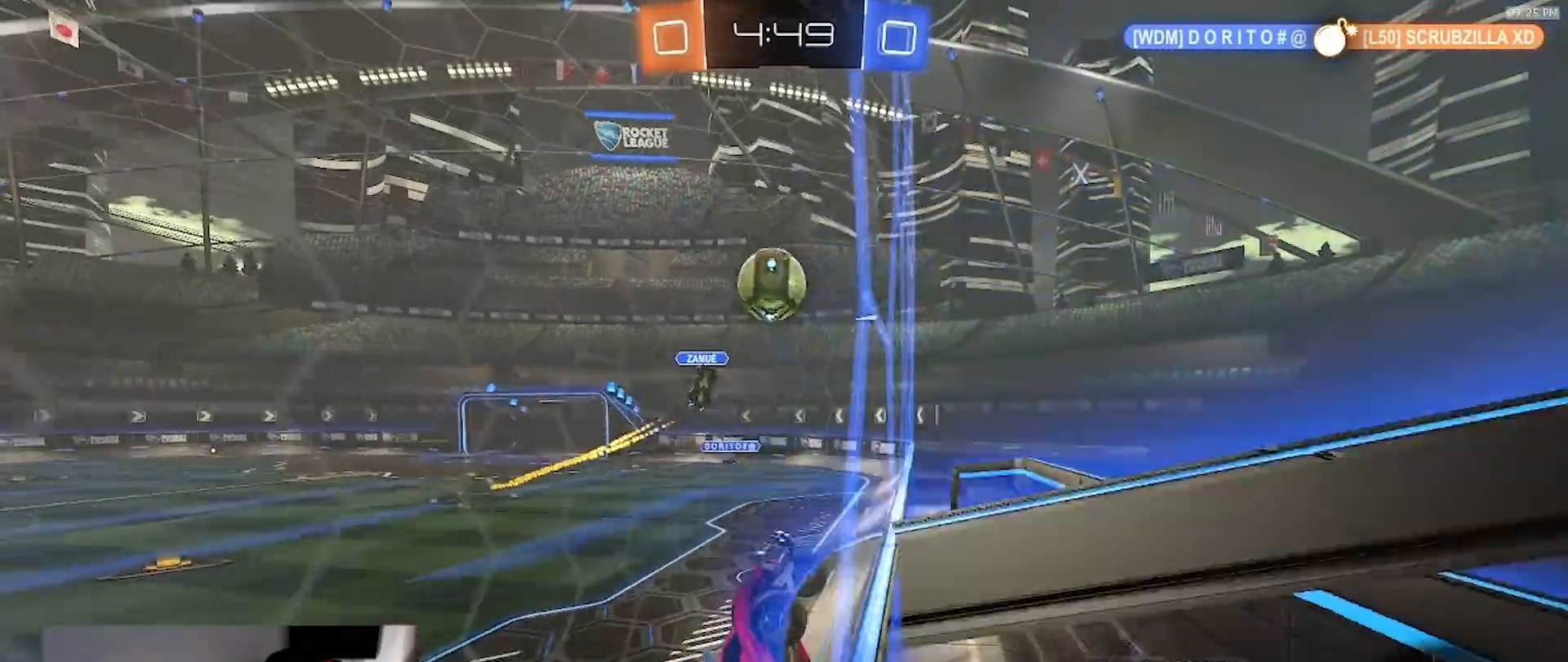
{"dt_ms": 500, "buttons": ["R2"], "left_stick": "down-right", "right_stick": "center", "events": [[183, "left_stick", "down-right"]]}
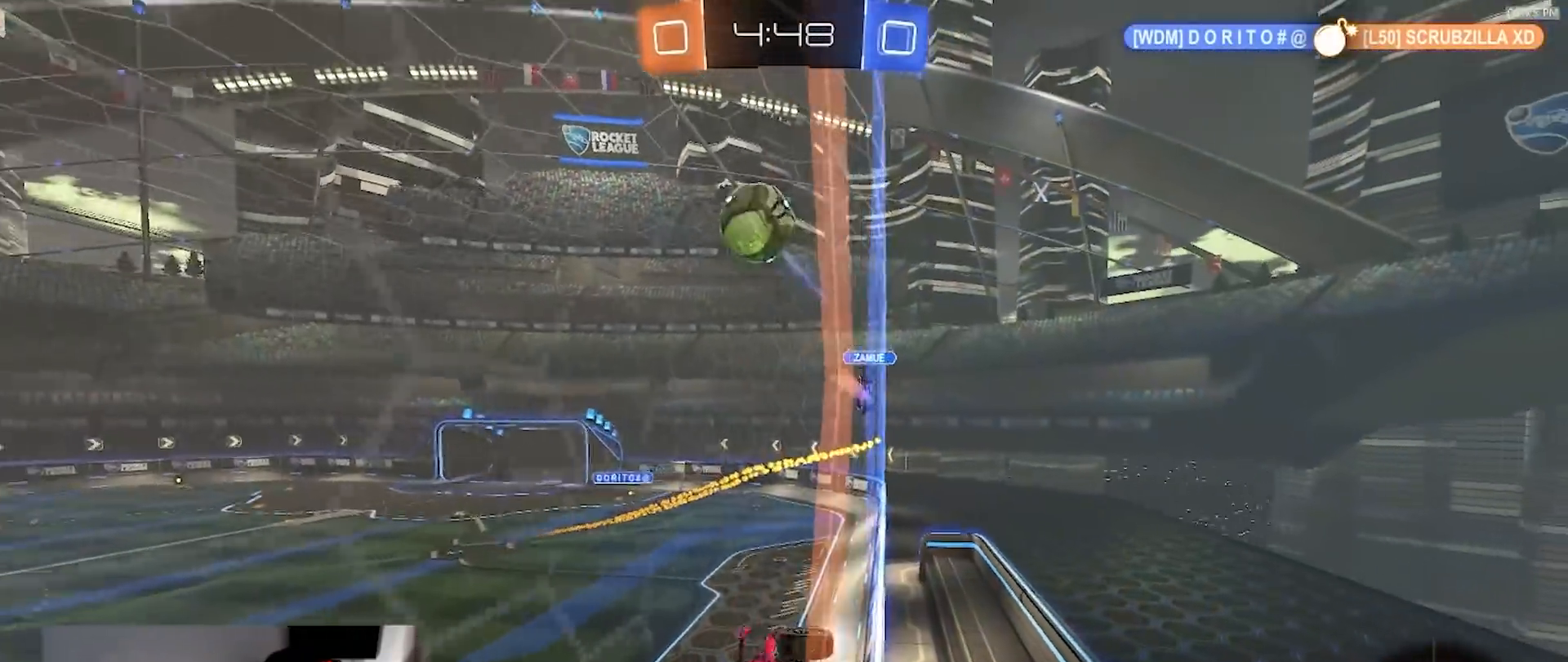
{"dt_ms": 500, "buttons": ["TRIANGLE", "L1", "R1", "R2"], "left_stick": "down-left", "right_stick": "center", "events": [[167, "left_stick", "center"], [250, "CROSS", "down"], [267, "R1", "down"], [267, "left_stick", "down-left"], [300, "L1", "down"], [417, "TRIANGLE", "down"], [450, "CROSS", "up"]]}
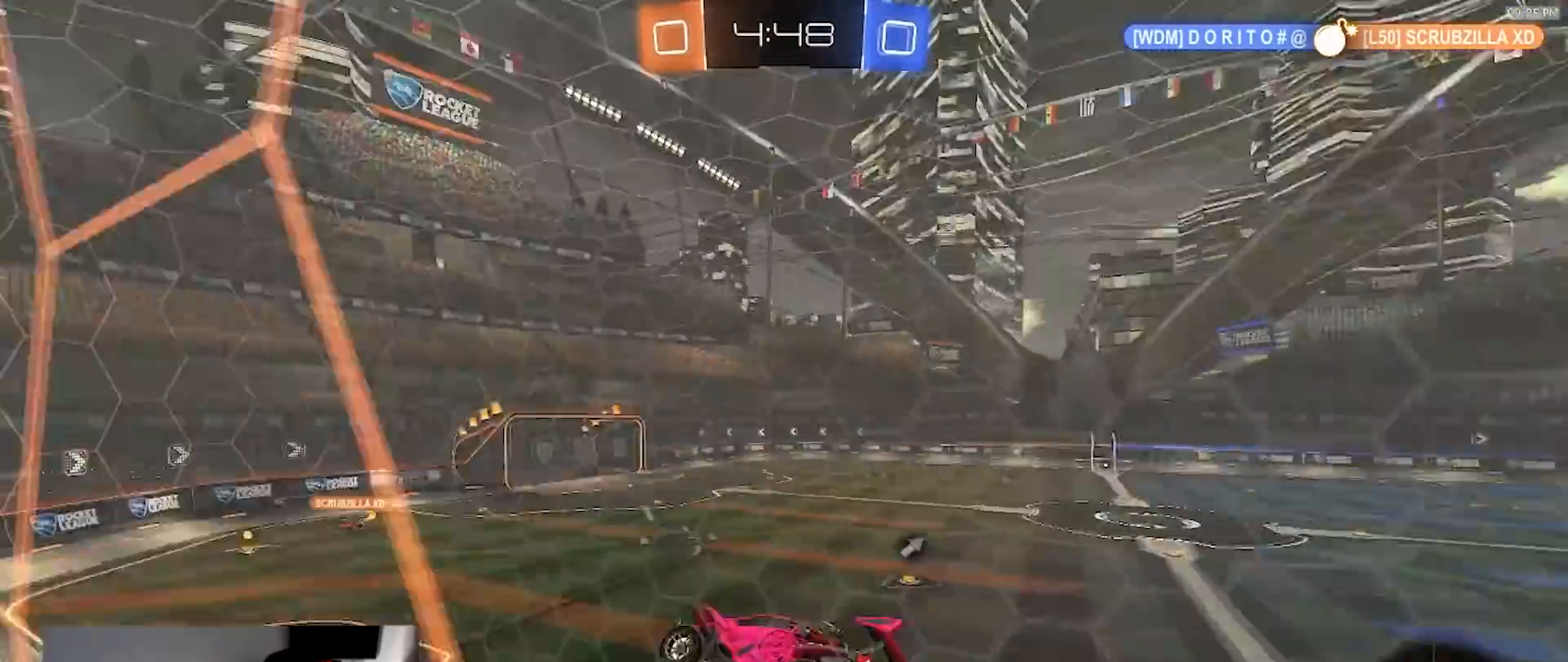
{"dt_ms": 1000, "buttons": ["R2"], "left_stick": "center", "right_stick": "center", "events": [[83, "L1", "up"], [83, "TRIANGLE", "up"], [100, "left_stick", "center"], [133, "R1", "up"], [400, "R2", "up"], [500, "left_stick", "down"], [567, "L1", "down"], [633, "left_stick", "right"], [667, "L1", "up"], [667, "R2", "down"], [683, "left_stick", "up"], [800, "left_stick", "up-left"], [817, "CROSS", "down"], [967, "CROSS", "up"], [983, "left_stick", "center"]]}
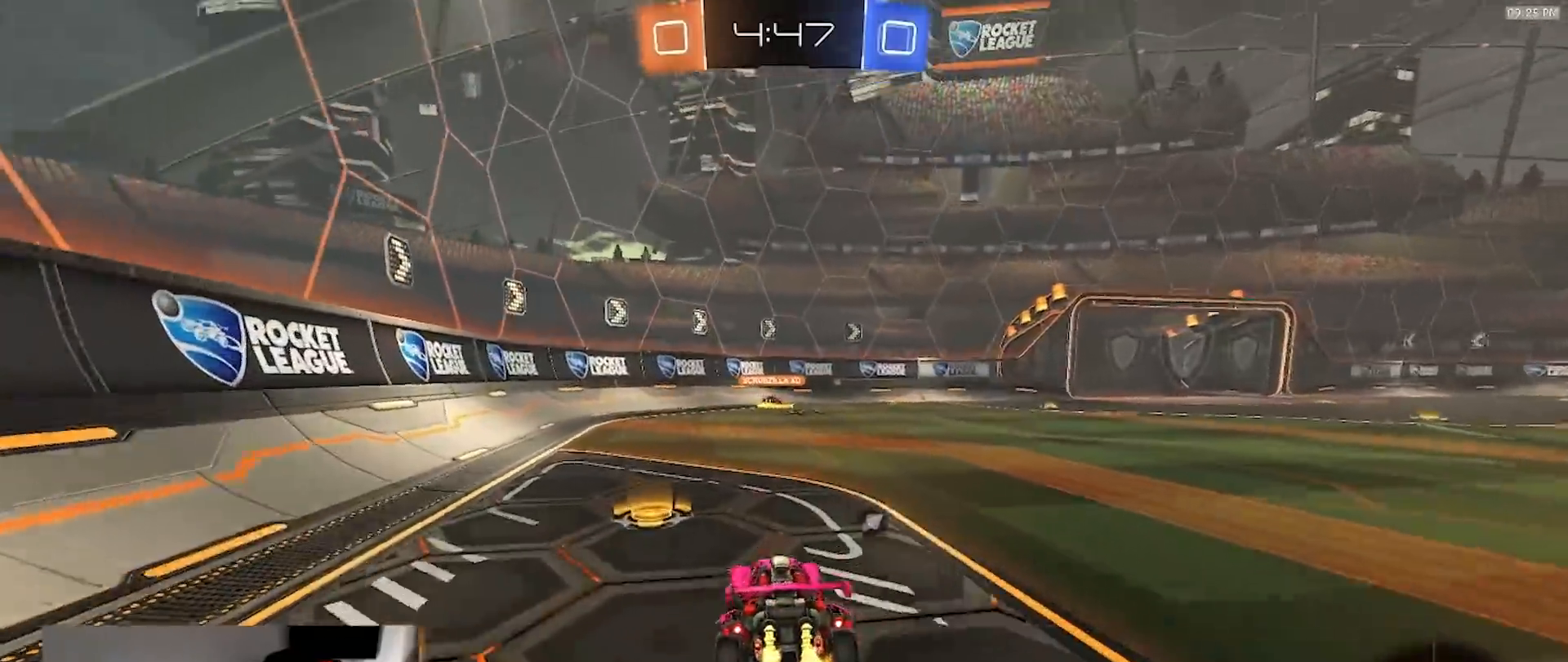
{"dt_ms": 500, "buttons": ["R2"], "left_stick": "center", "right_stick": "center", "events": [[217, "TRIANGLE", "down"], [233, "left_stick", "down-right"], [317, "TRIANGLE", "up"], [417, "left_stick", "center"]]}
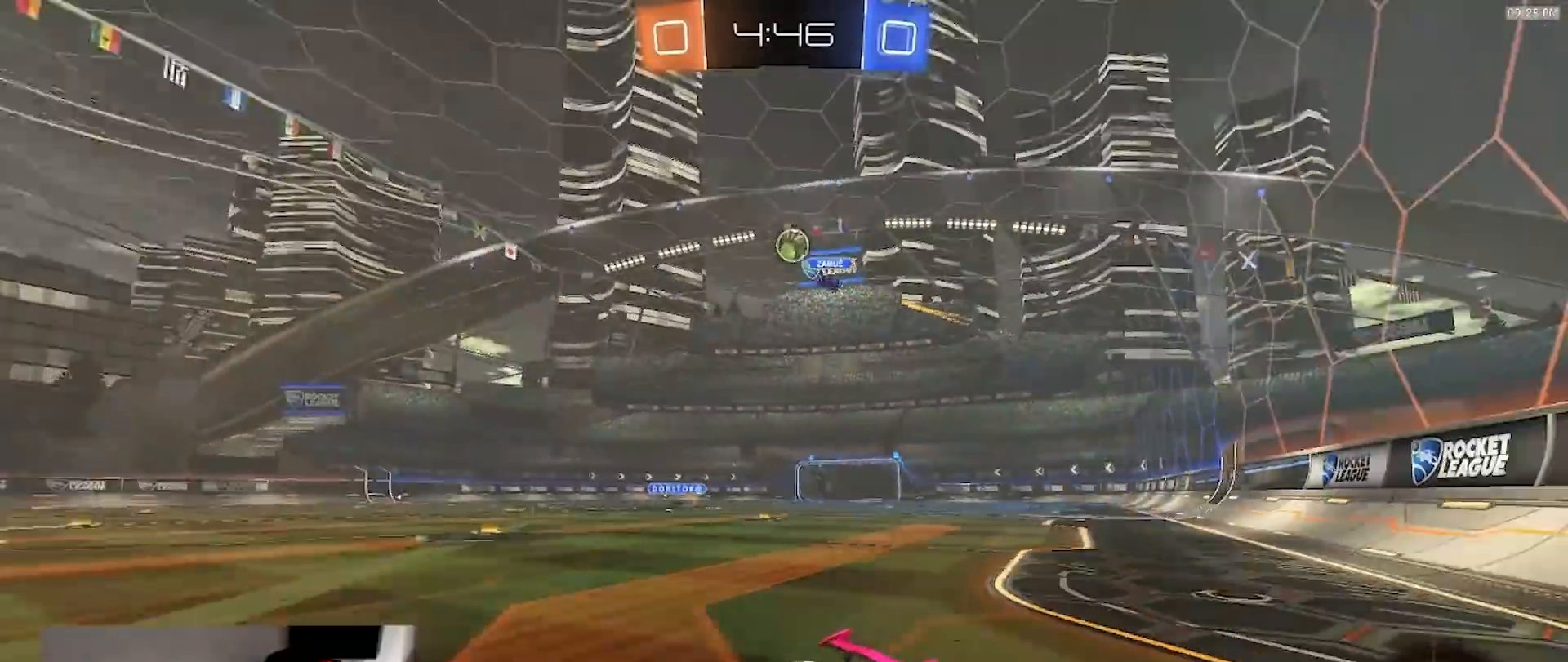
{"dt_ms": 500, "buttons": [], "left_stick": "center", "right_stick": "center", "events": [[50, "left_stick", "right"], [333, "TRIANGLE", "down"], [333, "left_stick", "down-right"], [450, "TRIANGLE", "up"], [467, "R2", "up"], [483, "left_stick", "center"]]}
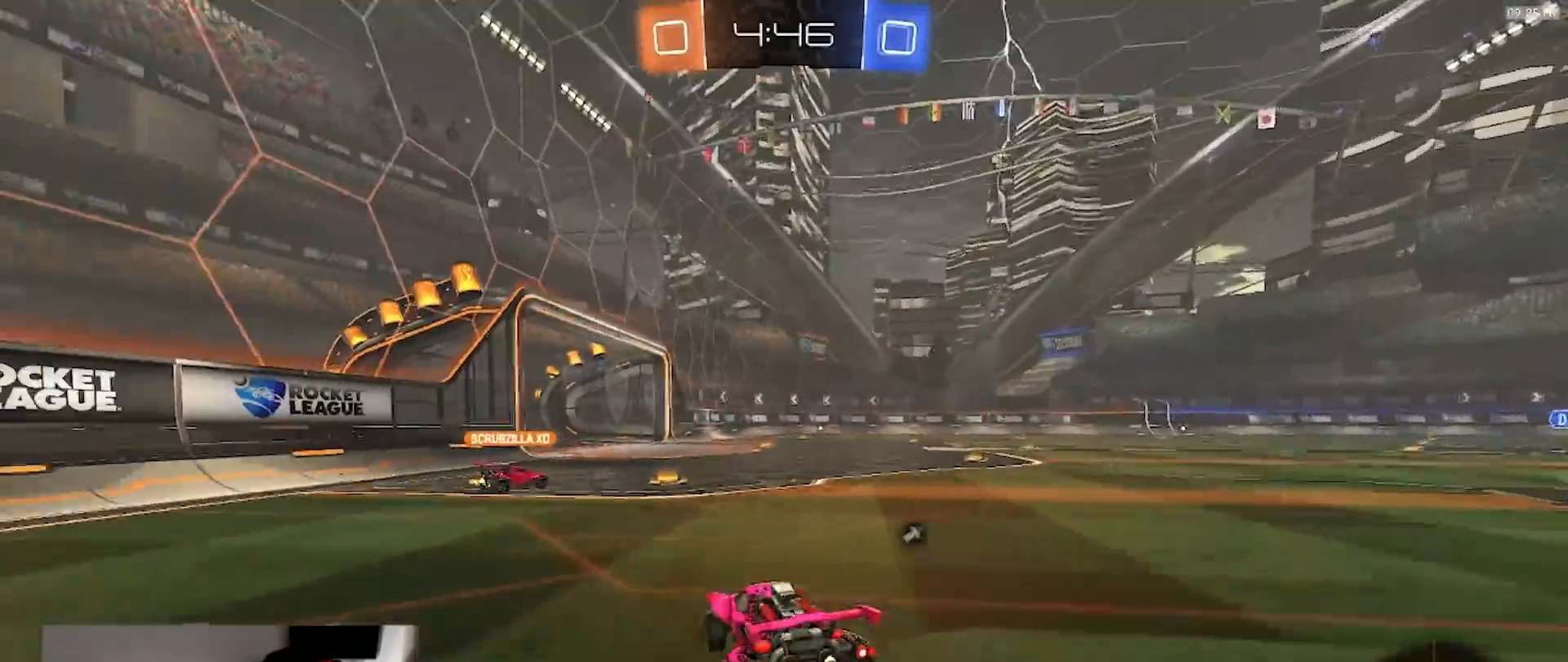
{"dt_ms": 500, "buttons": [], "left_stick": "center", "right_stick": "center", "events": [[50, "R2", "down"], [83, "TRIANGLE", "down"], [133, "left_stick", "down-right"], [183, "TRIANGLE", "up"], [200, "left_stick", "center"], [250, "left_stick", "down-left"], [317, "R2", "up"], [483, "left_stick", "center"]]}
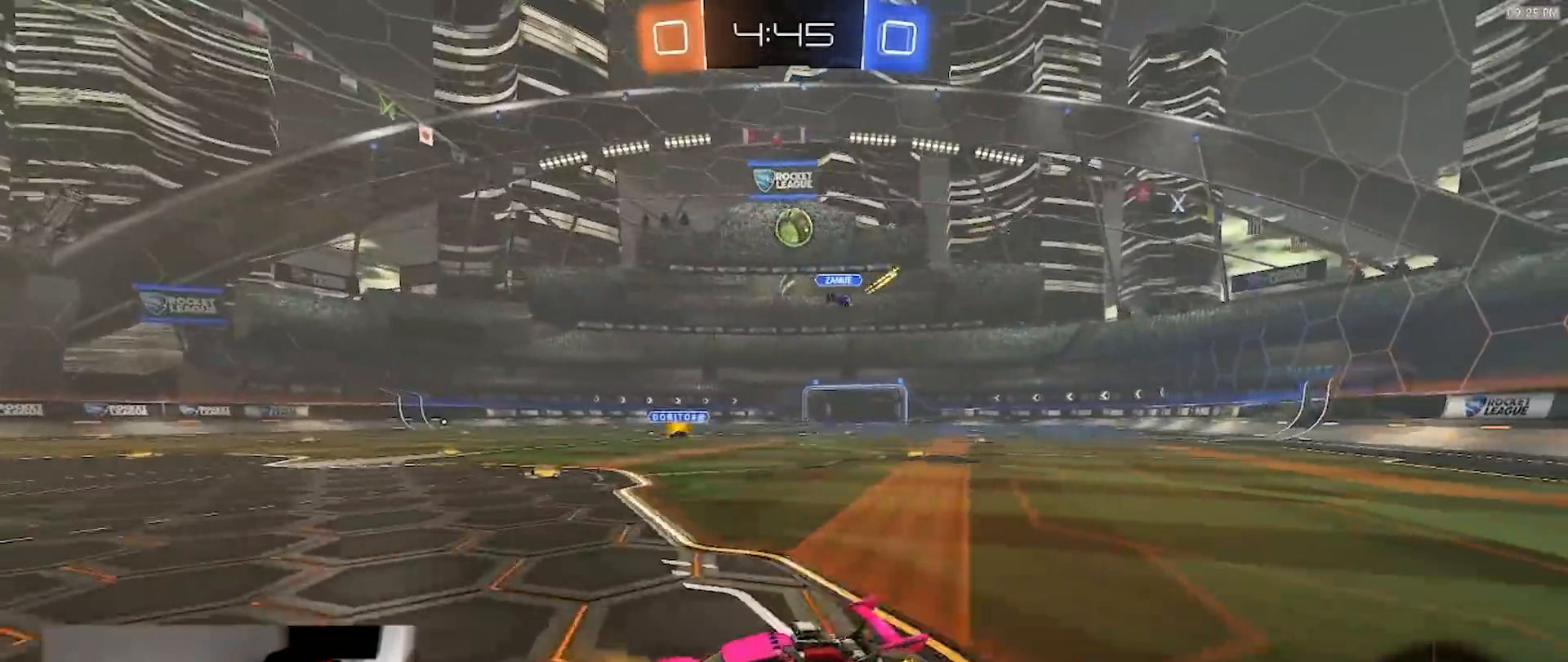
{"dt_ms": 500, "buttons": [], "left_stick": "center", "right_stick": "center", "events": []}
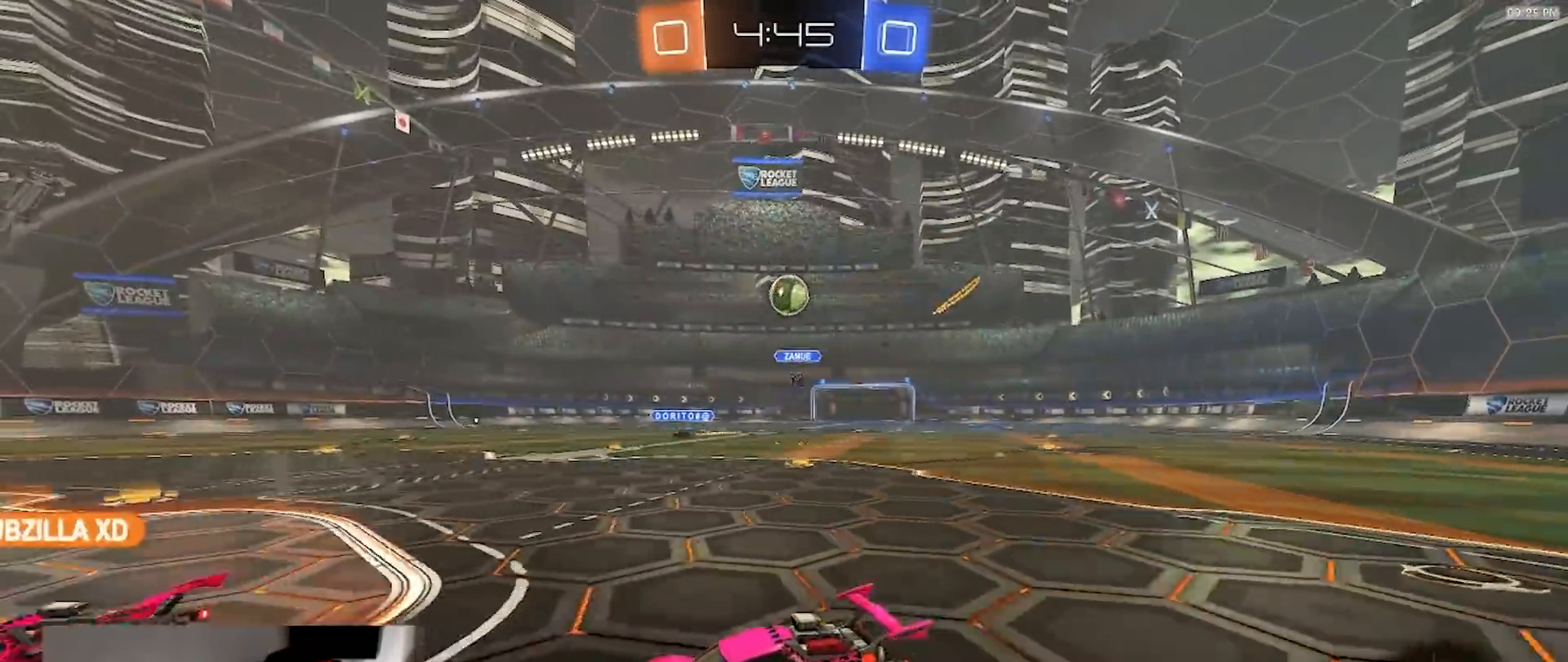
{"dt_ms": 500, "buttons": [], "left_stick": "right", "right_stick": "center", "events": [[183, "left_stick", "right"], [317, "left_stick", "center"], [467, "left_stick", "right"]]}
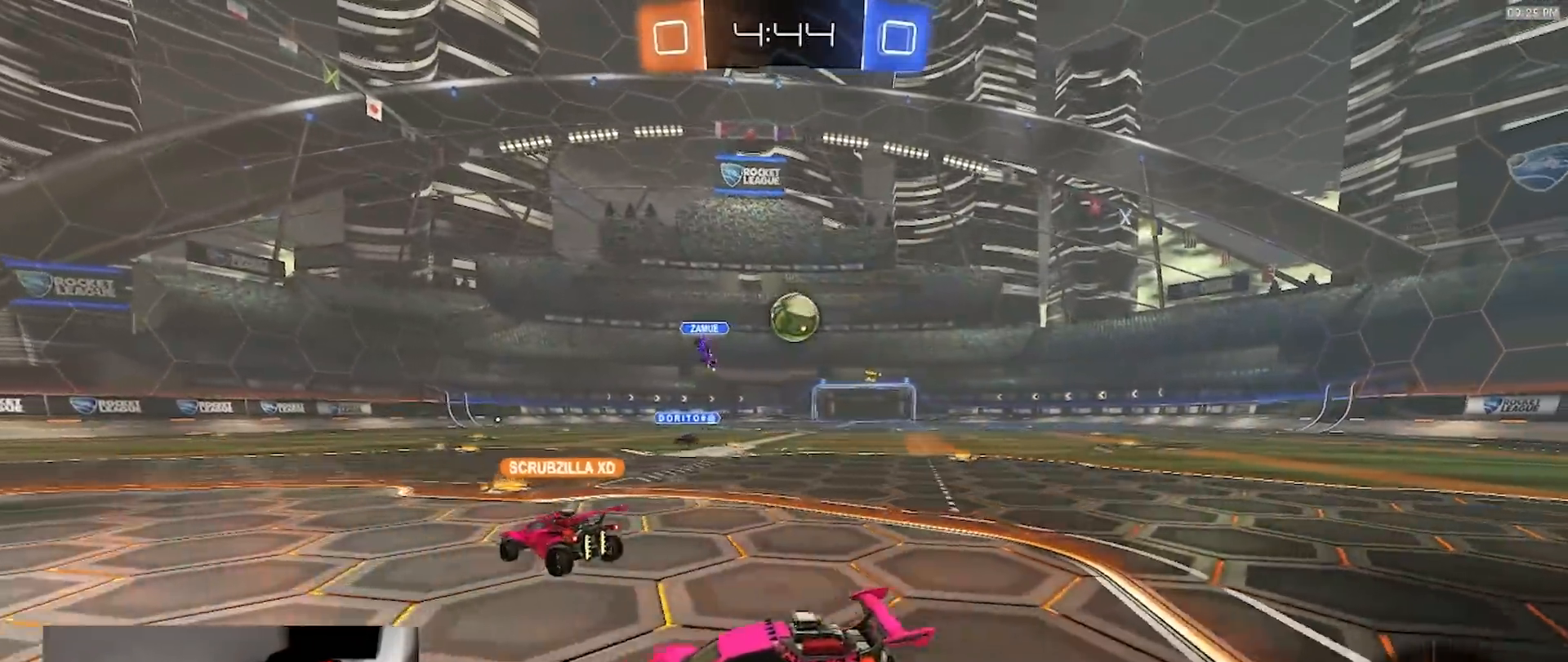
{"dt_ms": 500, "buttons": ["R2"], "left_stick": "right", "right_stick": "center", "events": [[17, "L2", "down"], [100, "left_stick", "center"], [133, "L2", "up"], [133, "R2", "down"], [233, "left_stick", "right"]]}
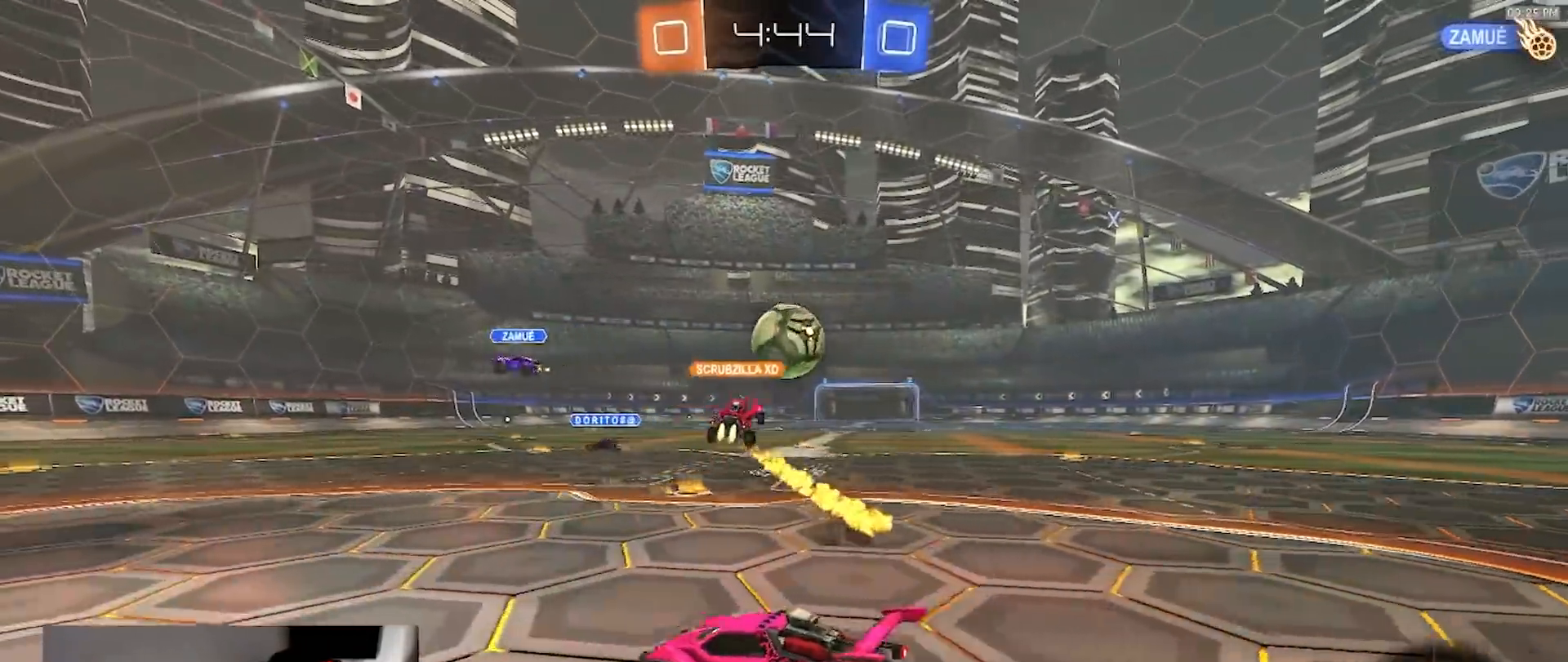
{"dt_ms": 500, "buttons": ["R2"], "left_stick": "right", "right_stick": "center", "events": []}
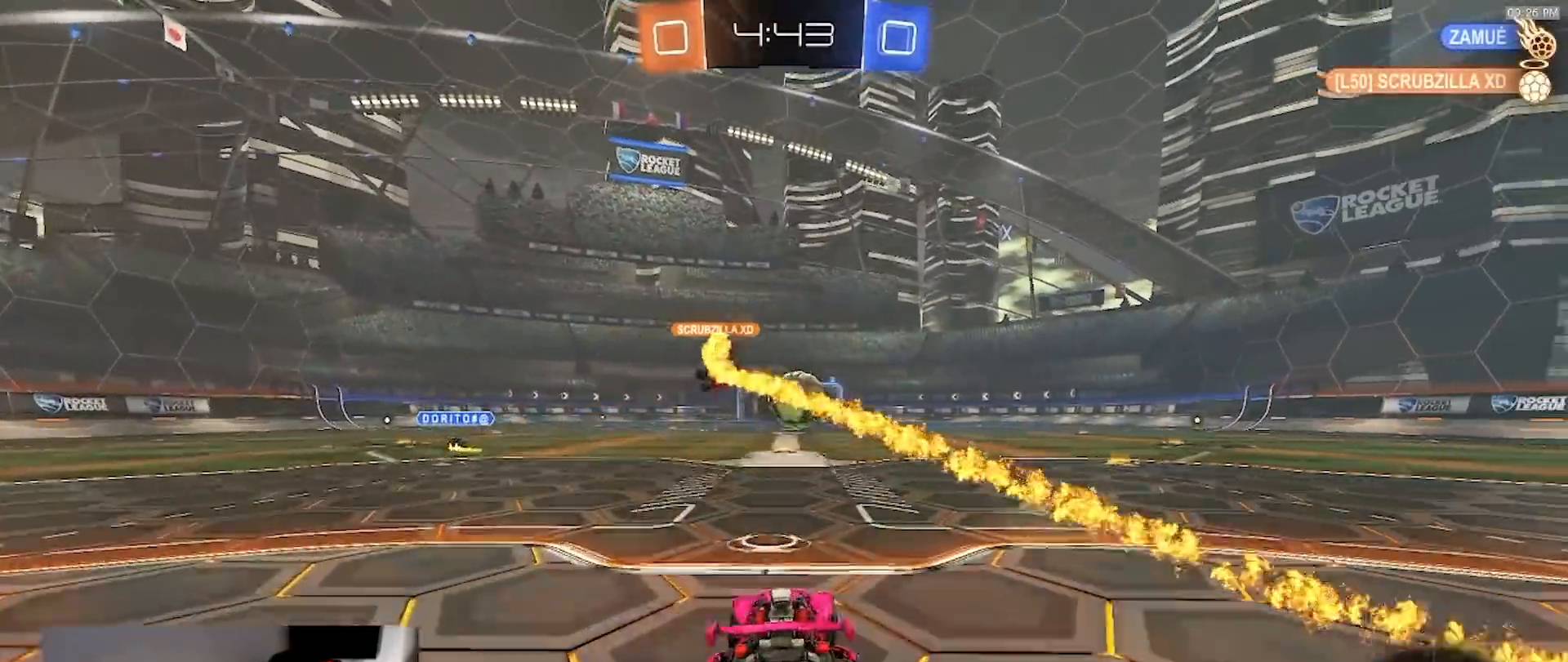
{"dt_ms": 500, "buttons": ["CROSS", "L1", "R1", "R2"], "left_stick": "down", "right_stick": "center"}
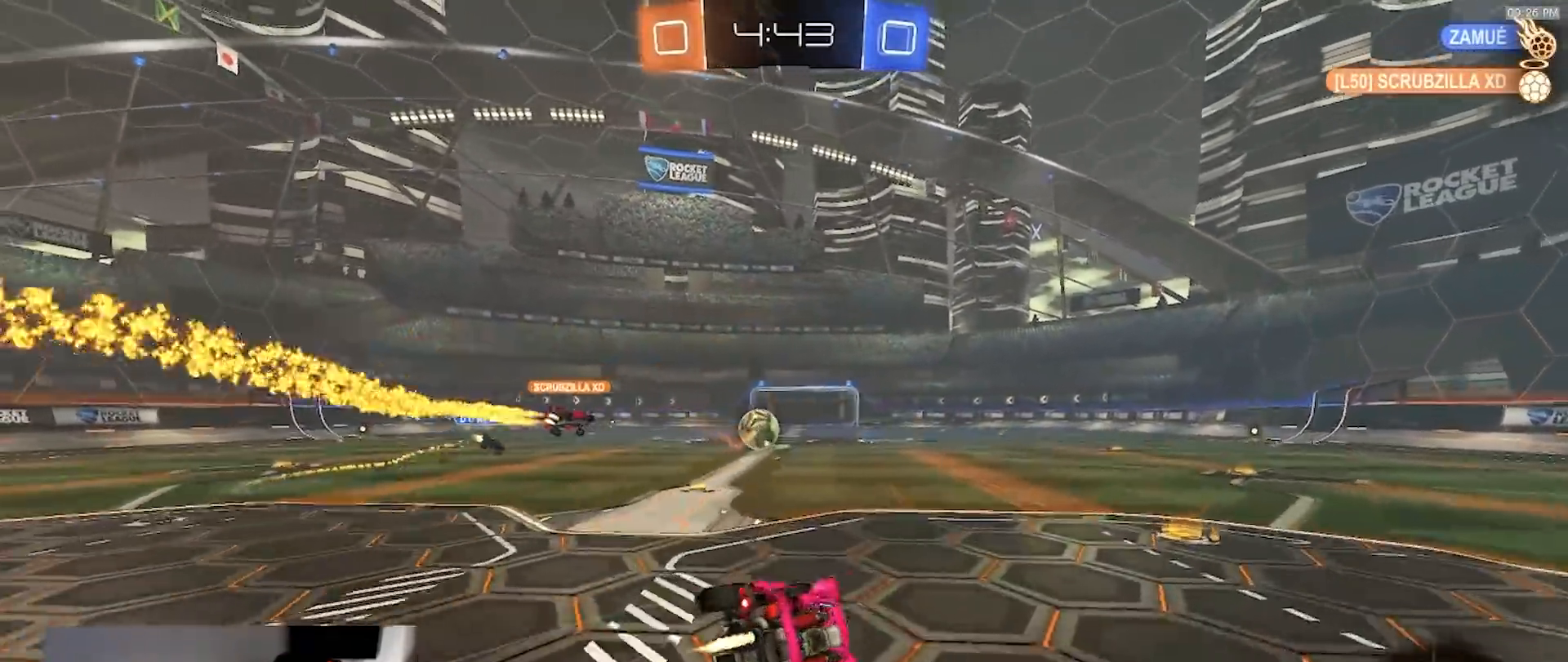
{"dt_ms": 1000, "buttons": ["R2"], "left_stick": "center", "right_stick": "center"}
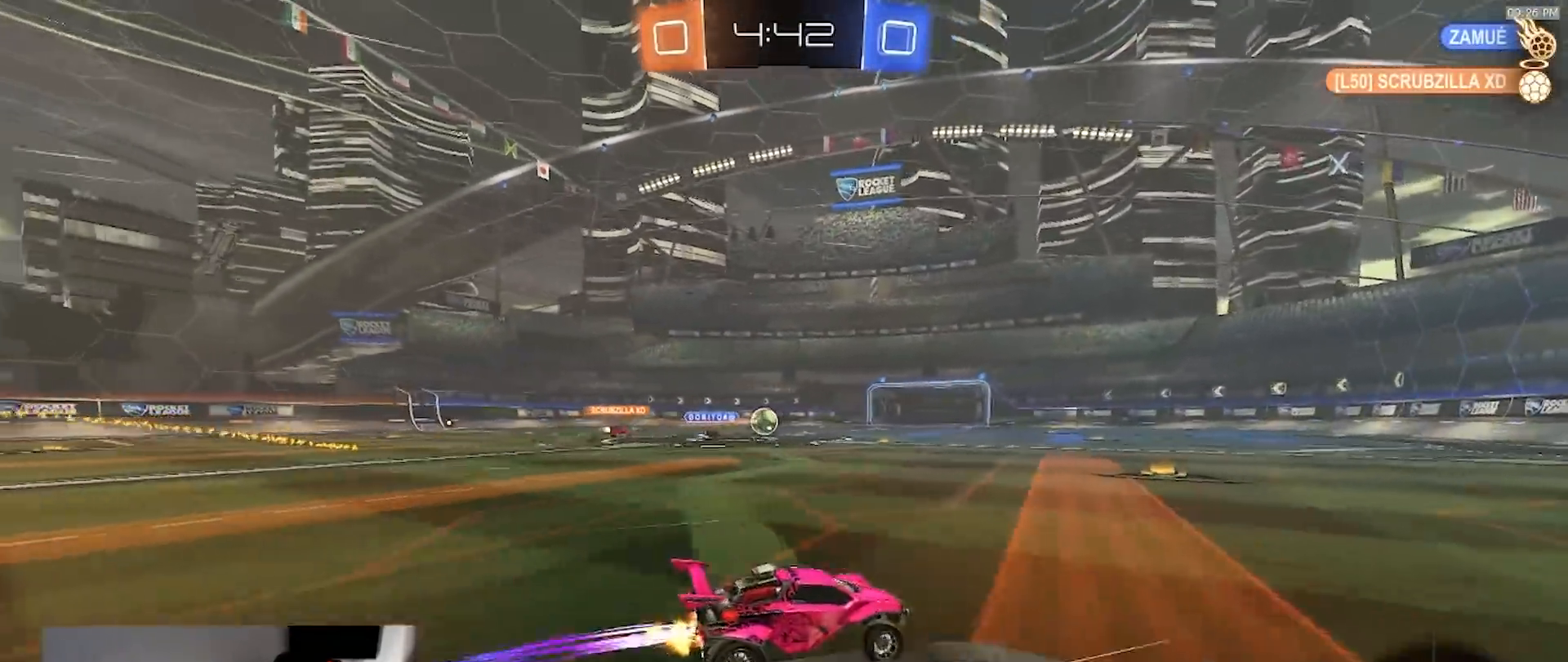
{"dt_ms": 500, "buttons": ["R2"], "left_stick": "left", "right_stick": "center"}
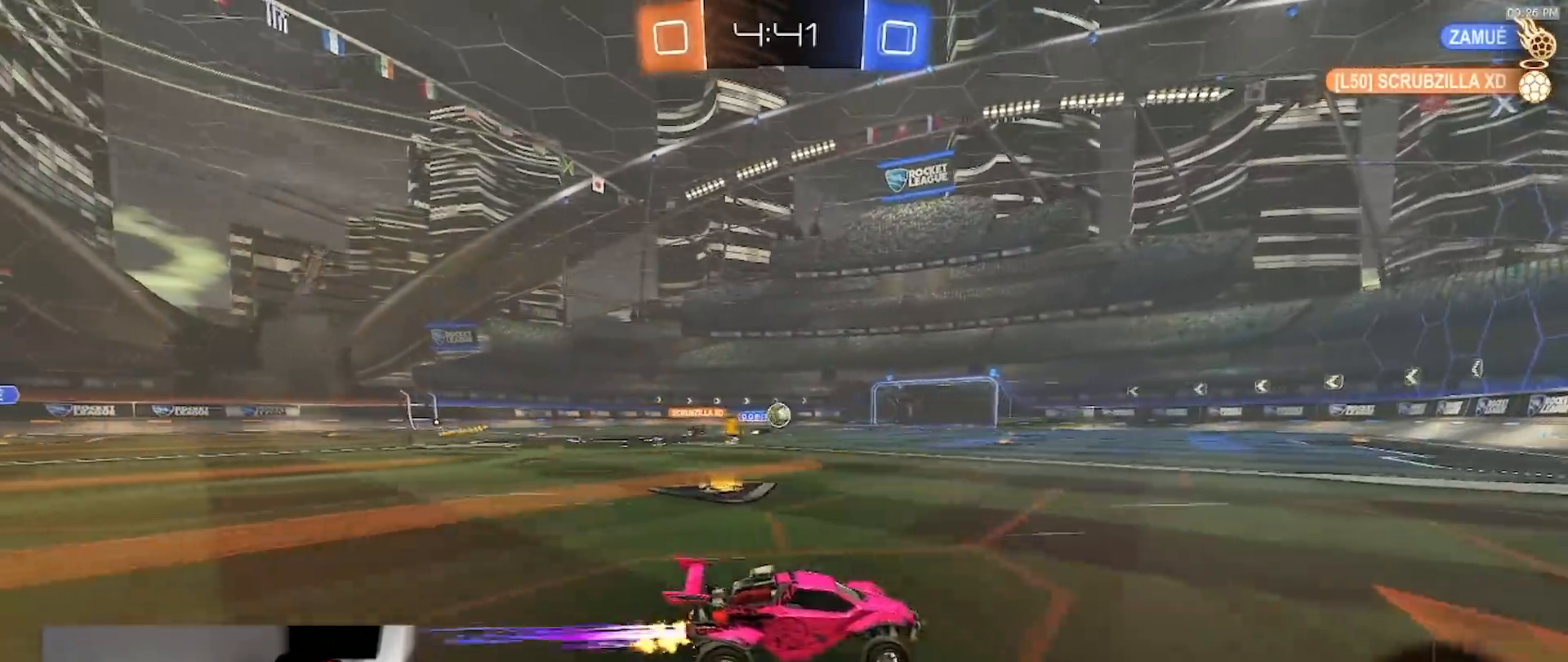
{"dt_ms": 500, "buttons": ["R2"], "left_stick": "center", "right_stick": "center", "events": [[33, "left_stick", "center"], [150, "TRIANGLE", "down"], [250, "TRIANGLE", "up"], [267, "left_stick", "left"], [333, "TRIANGLE", "down"], [417, "TRIANGLE", "up"], [417, "left_stick", "center"]]}
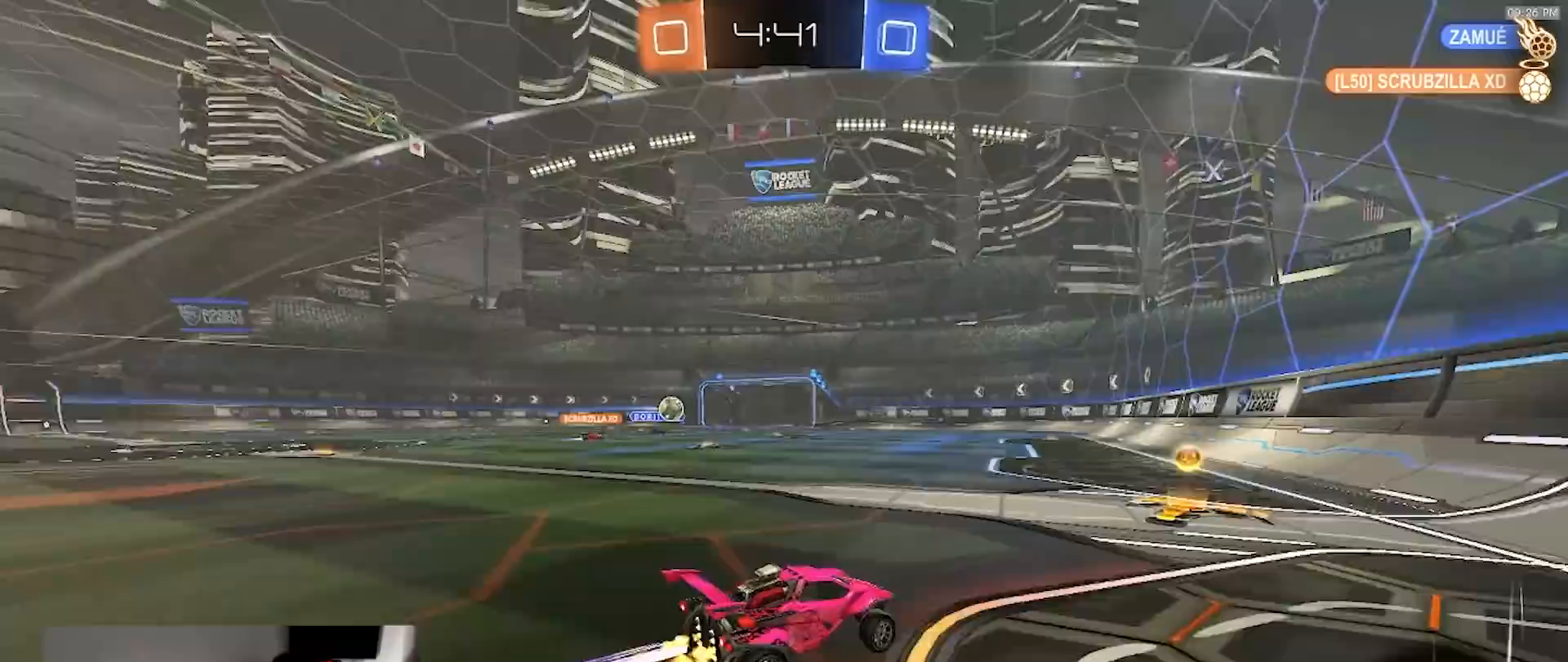
{"dt_ms": 500, "buttons": ["L2"], "left_stick": "left", "right_stick": "center", "events": [[300, "R2", "up"], [317, "left_stick", "left"], [367, "L2", "down"]]}
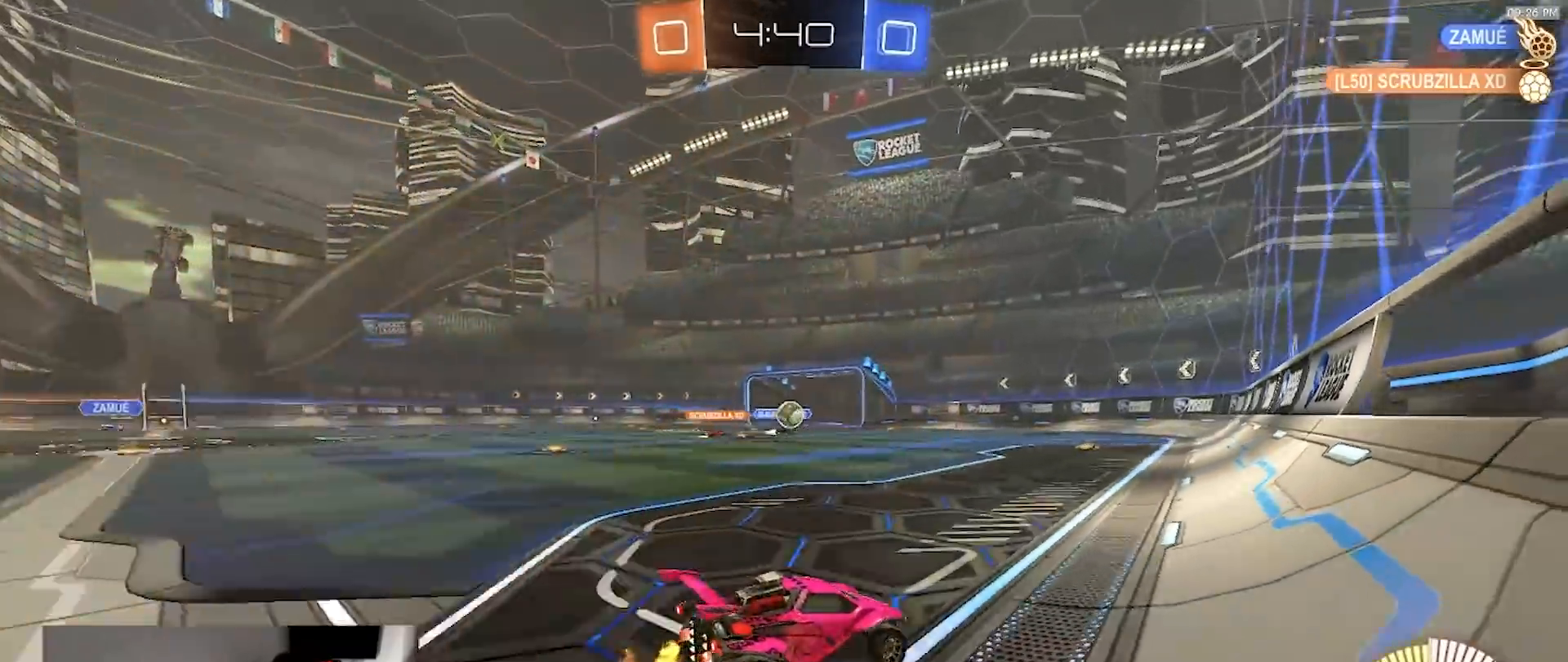
{"dt_ms": 500, "buttons": ["R2"], "left_stick": "center", "right_stick": "center", "events": [[83, "L2", "up"], [83, "left_stick", "center"], [133, "R2", "down"]]}
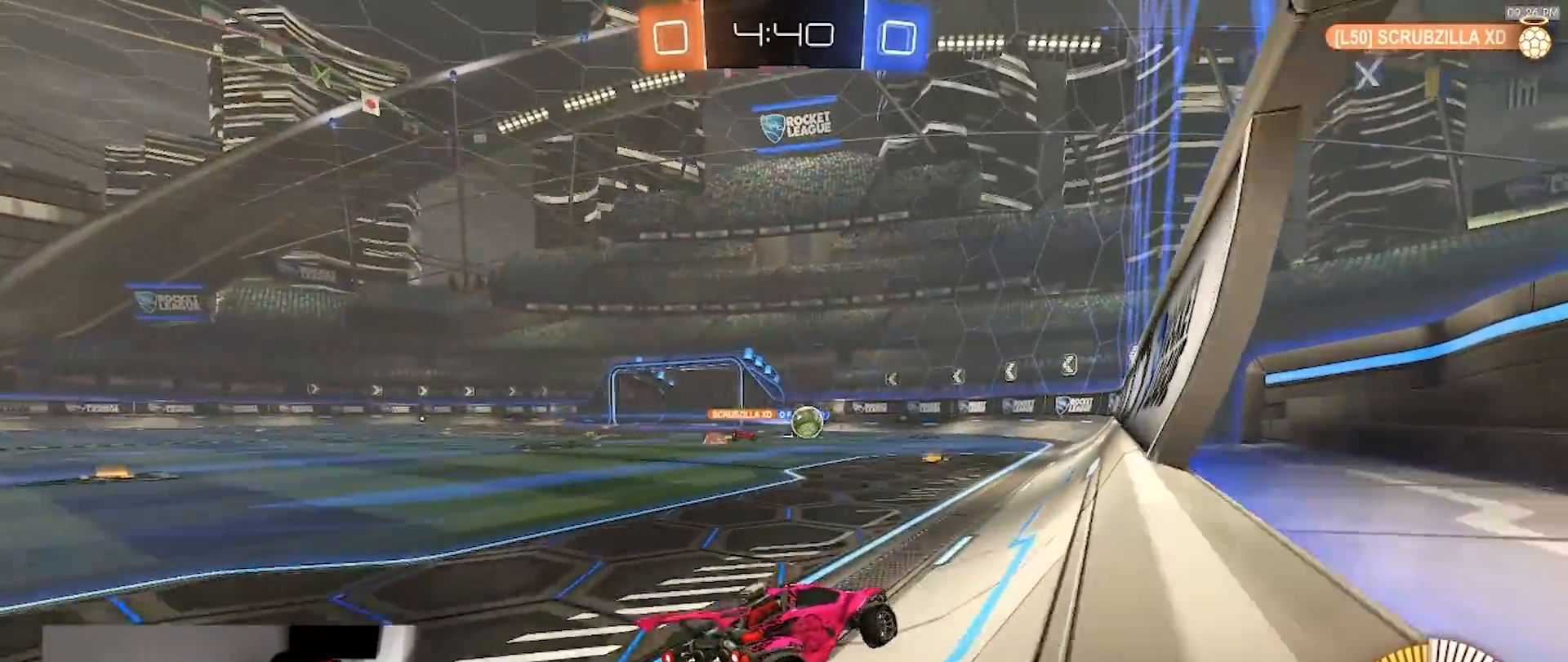
{"dt_ms": 500, "buttons": ["R2"], "left_stick": "left", "right_stick": "center", "events": [[133, "left_stick", "left"]]}
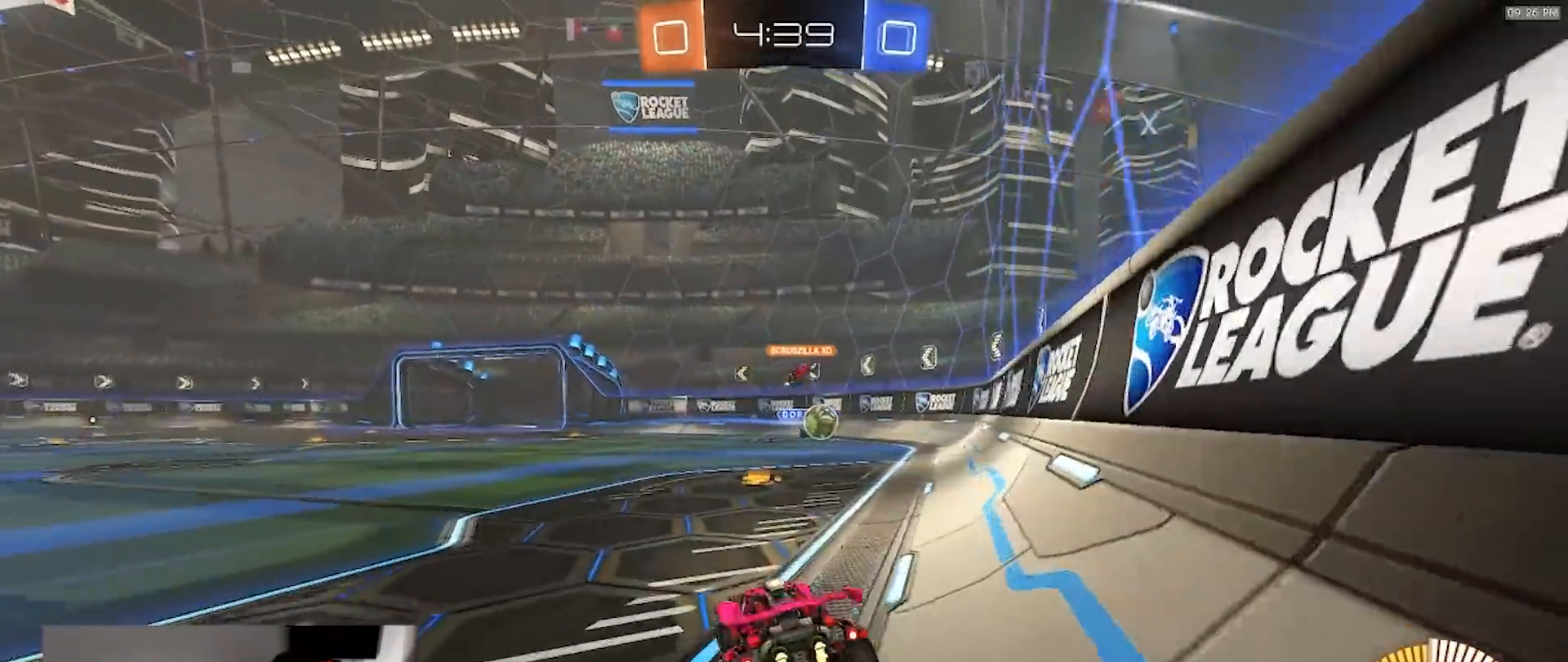
{"dt_ms": 500, "buttons": ["R2"], "left_stick": "left", "right_stick": "center", "events": []}
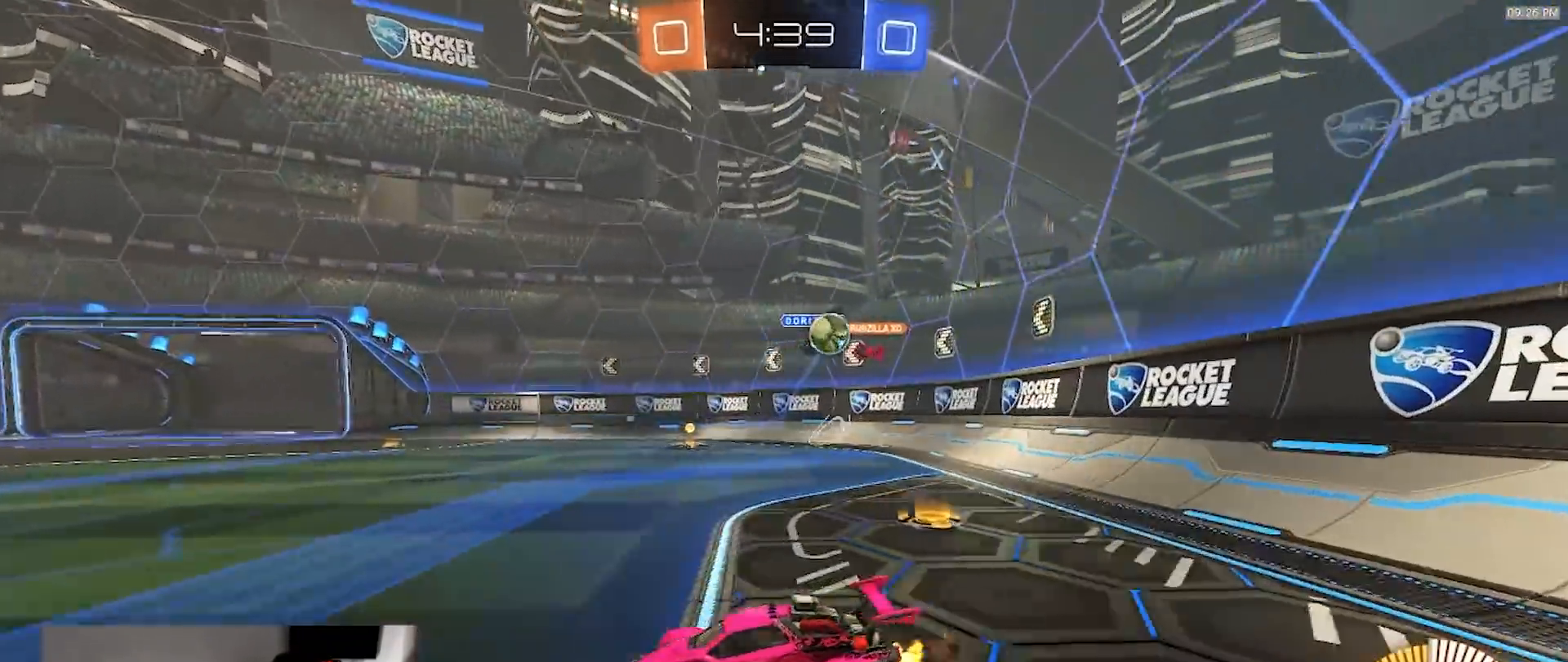
{"dt_ms": 1000, "buttons": ["R2"], "left_stick": "up", "right_stick": "center"}
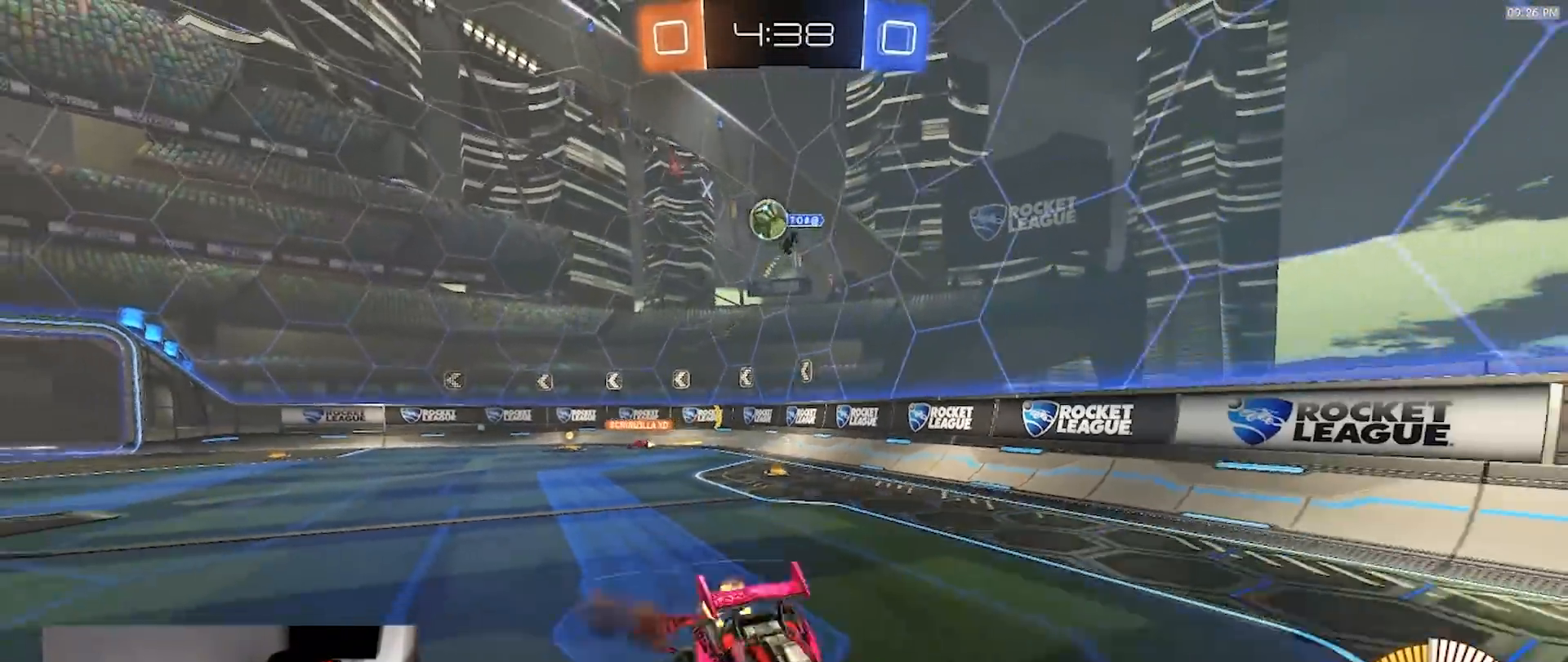
{"dt_ms": 500, "buttons": ["R2"], "left_stick": "center", "right_stick": "center", "events": [[500, "left_stick", "center"]]}
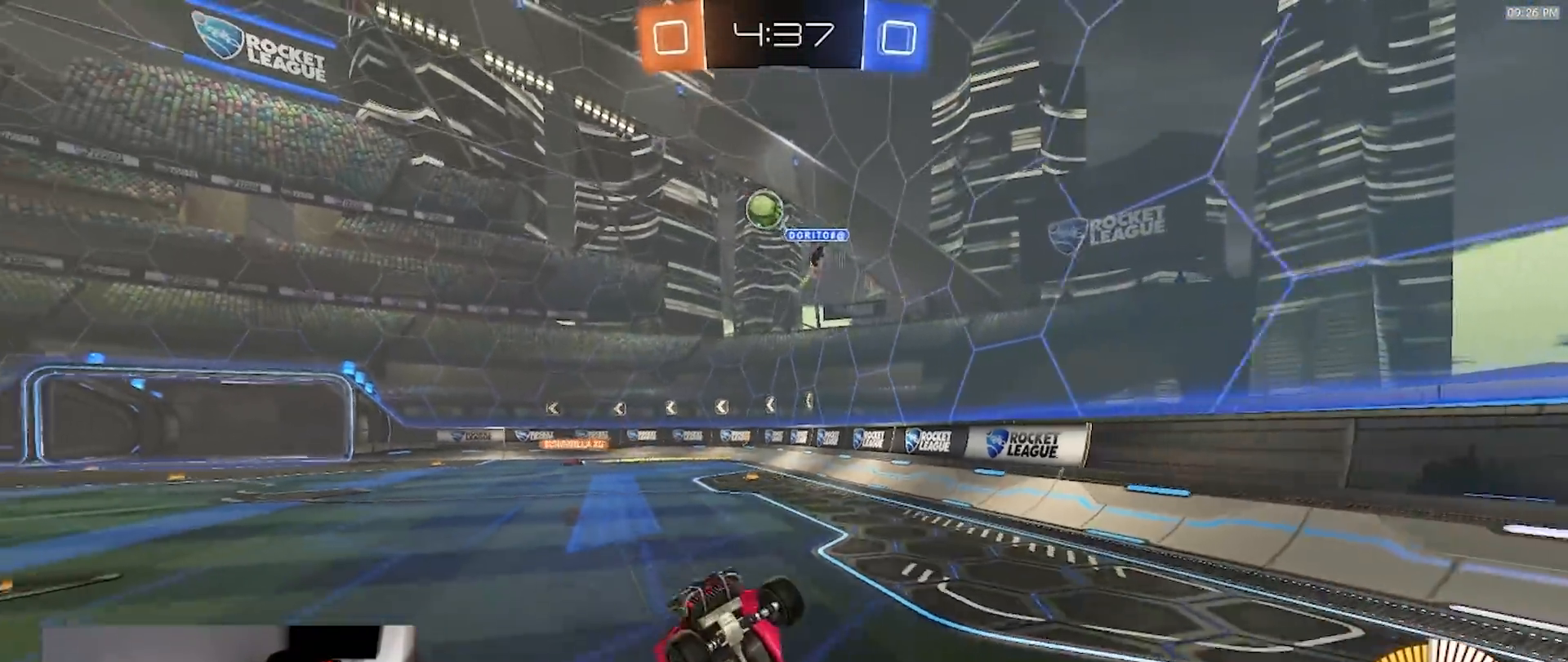
{"dt_ms": 500, "buttons": ["R2"], "left_stick": "right", "right_stick": "center", "events": [[350, "left_stick", "right"]]}
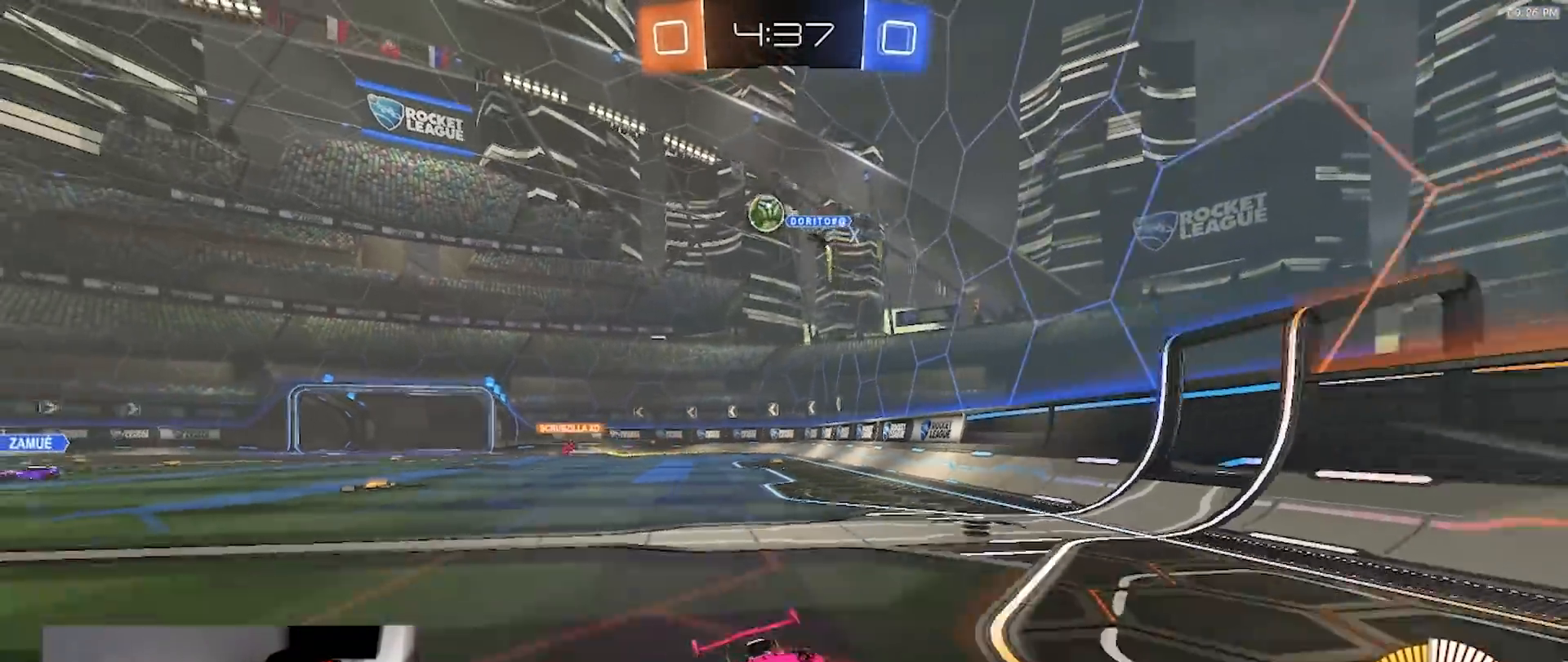
{"dt_ms": 500, "buttons": ["R1", "R2"], "left_stick": "right", "right_stick": "center", "events": [[267, "L1", "down"], [317, "R1", "down"], [350, "L1", "up"]]}
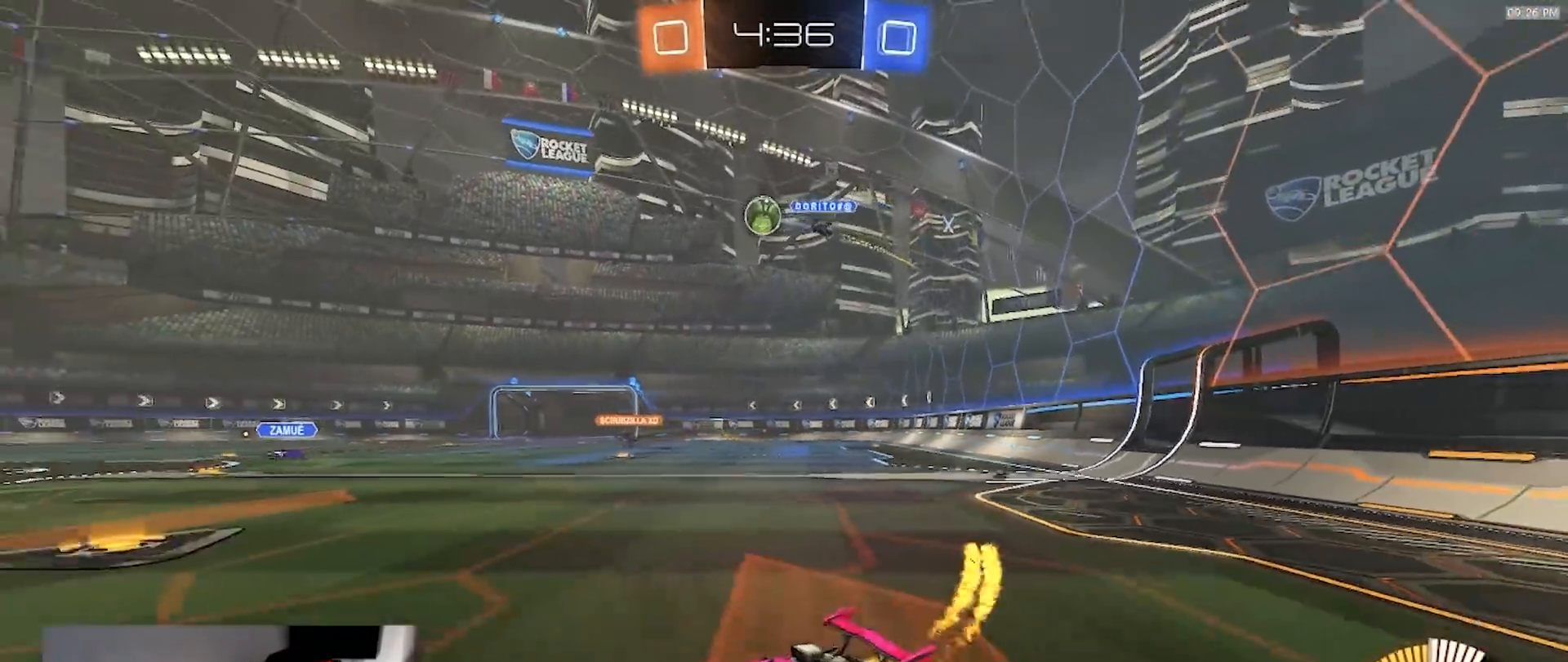
{"dt_ms": 500, "buttons": ["R1", "R2"], "left_stick": "center", "right_stick": "center", "events": [[100, "left_stick", "left"], [250, "left_stick", "center"], [367, "left_stick", "left"], [500, "left_stick", "center"]]}
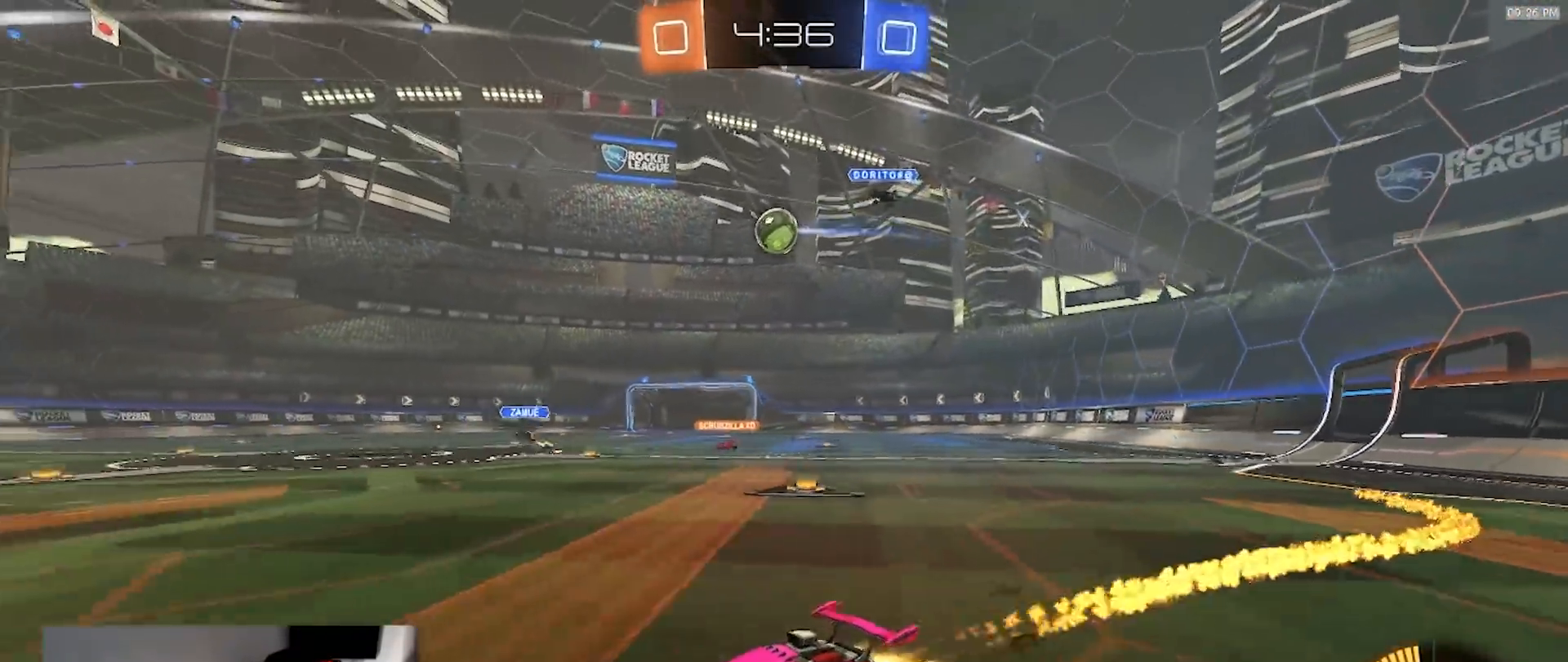
{"dt_ms": 500, "buttons": ["R2"], "left_stick": "down-left", "right_stick": "center", "events": [[167, "R1", "up"], [417, "left_stick", "down-left"]]}
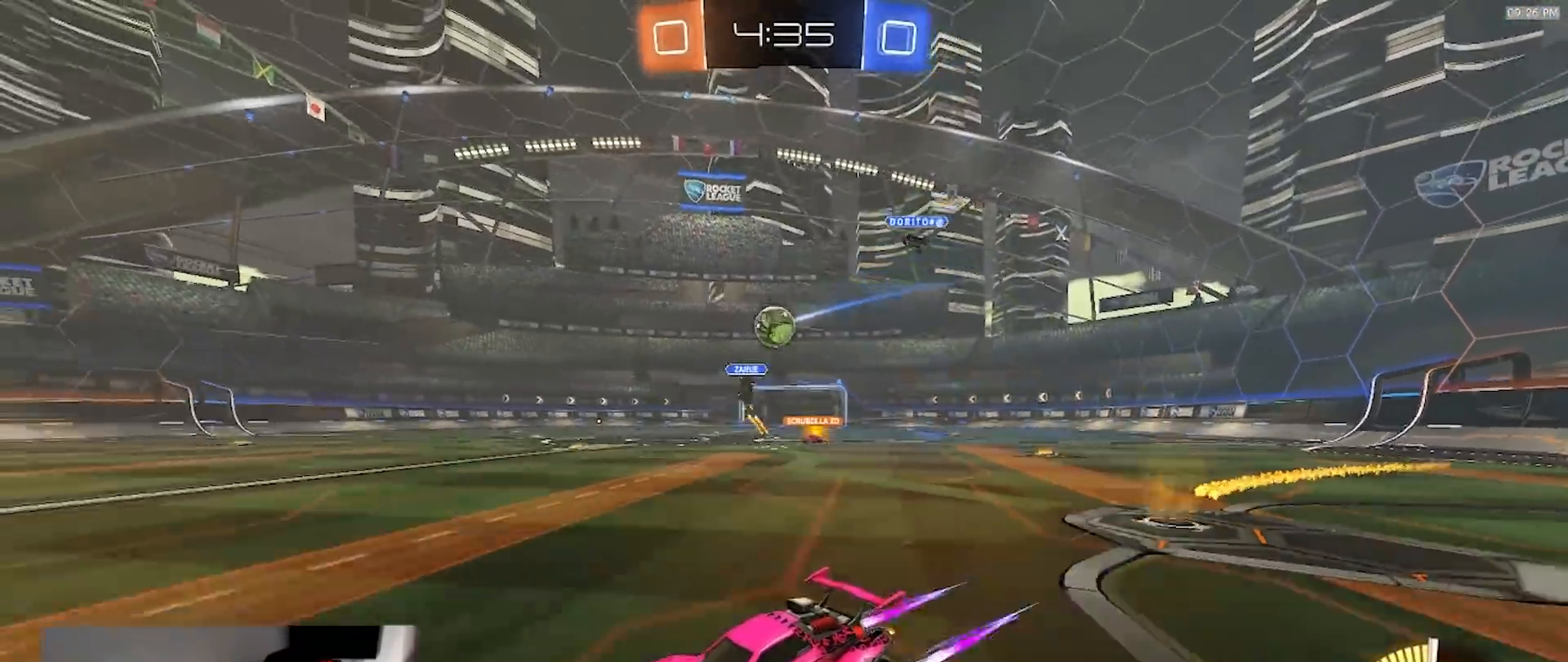
{"dt_ms": 500, "buttons": ["L2"], "left_stick": "down", "right_stick": "center", "events": [[50, "left_stick", "center"], [200, "R2", "up"], [367, "left_stick", "right"], [433, "L2", "down"], [450, "left_stick", "center"], [500, "left_stick", "down"]]}